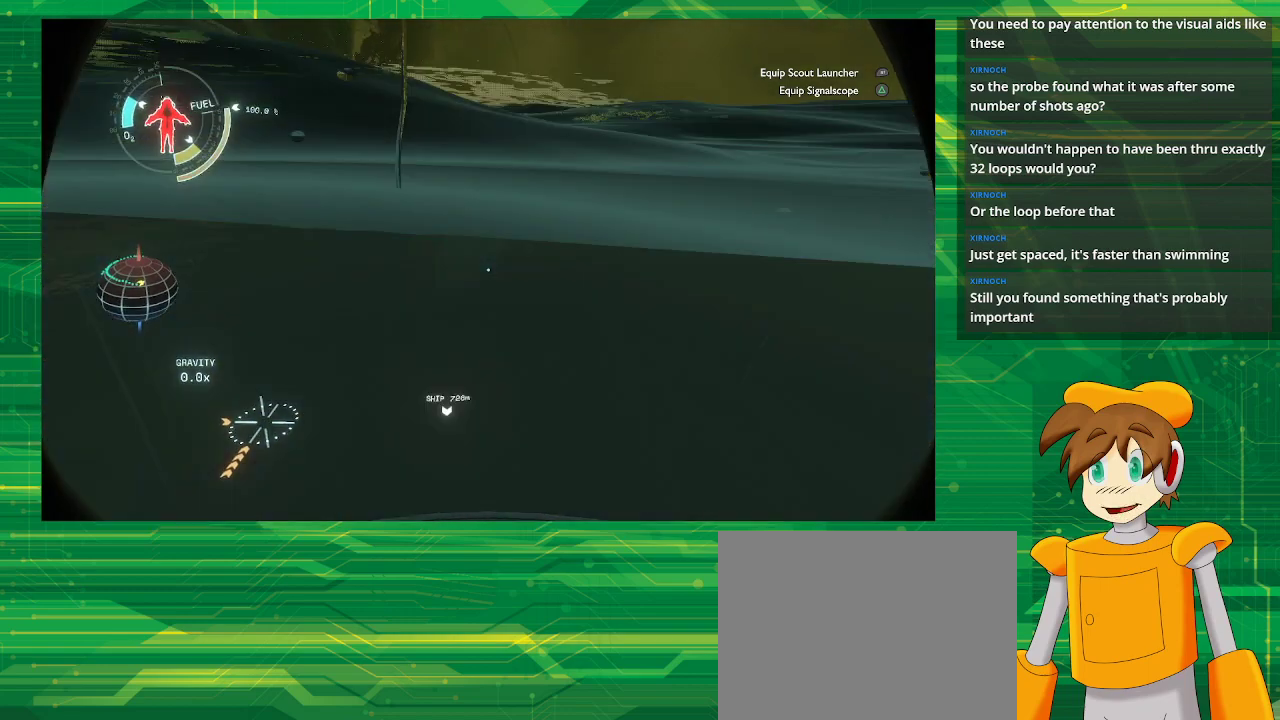
Gameplay with a controller (PlayStation layout); each line is a JSON object with the inputs held at the frame after it. "events" lists button and stick changes between this image and that frame as [ms after this image, input, new state], when the widget could be followed in between. Not read: L3 R3.
{"buttons": [], "left_stick": "up", "right_stick": "center", "events": []}
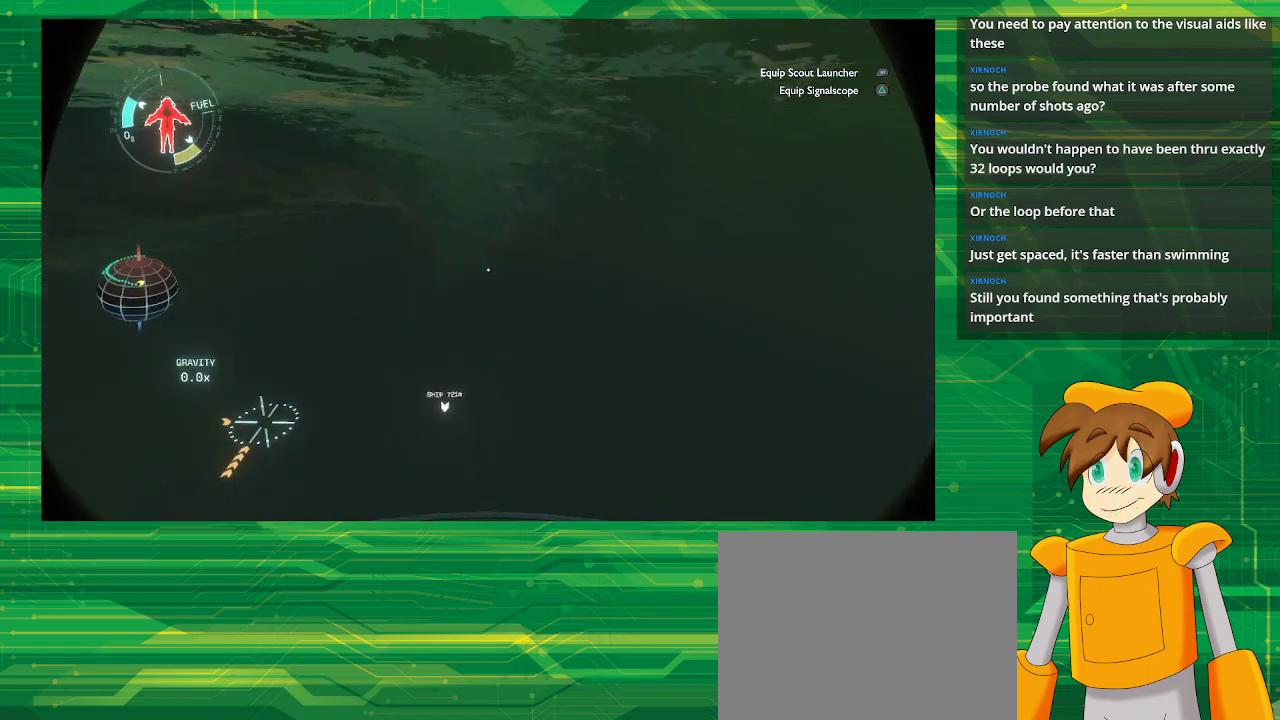
{"buttons": [], "left_stick": "up", "right_stick": "center", "events": []}
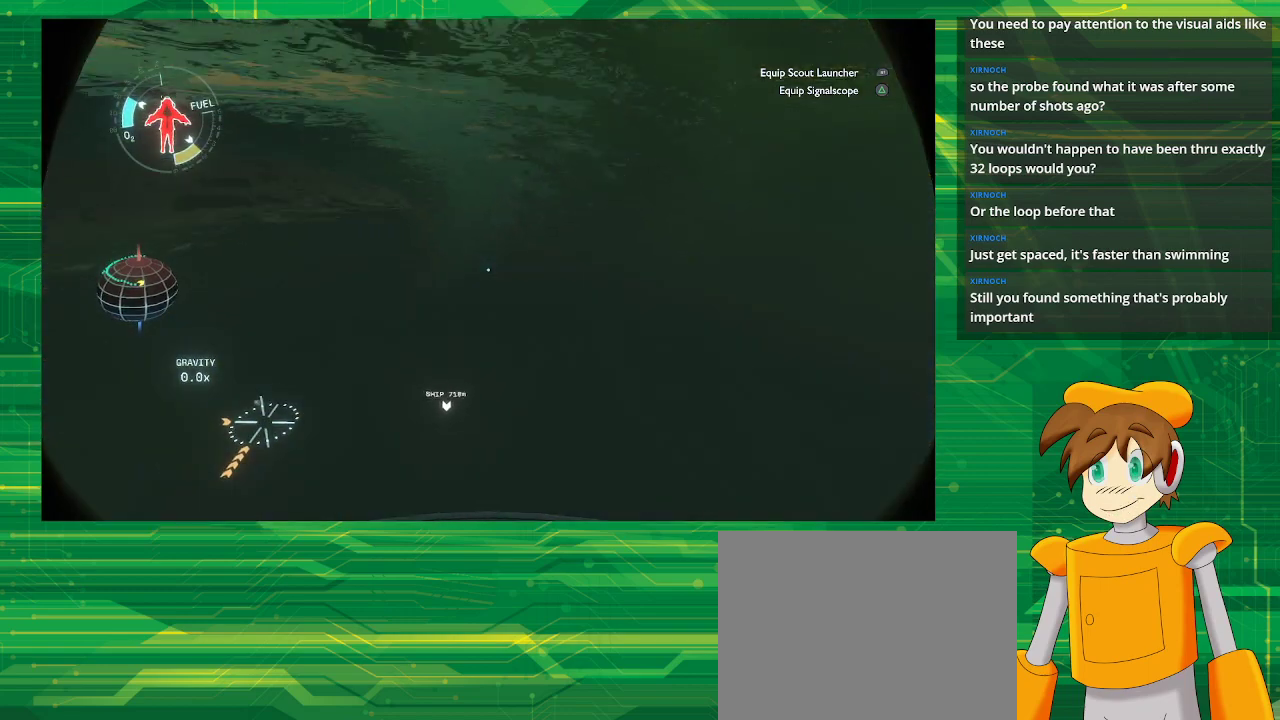
{"buttons": [], "left_stick": "up", "right_stick": "center", "events": []}
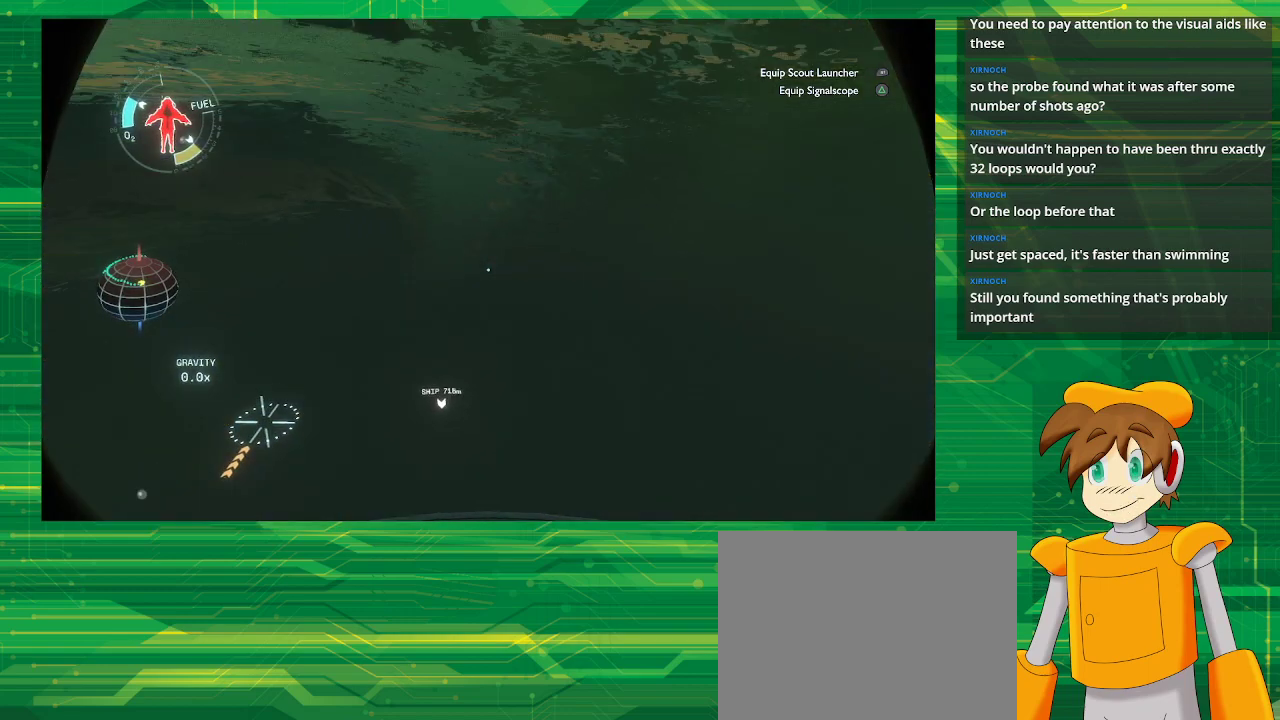
{"buttons": [], "left_stick": "up", "right_stick": "center", "events": []}
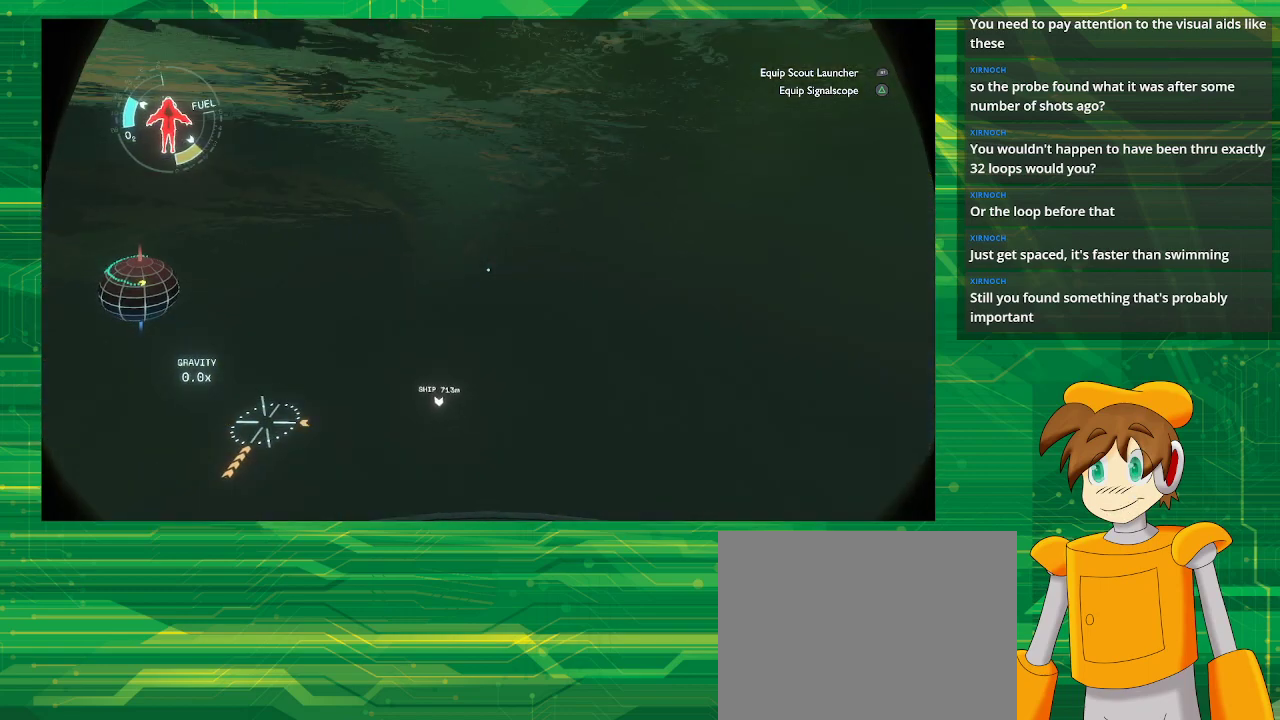
{"buttons": [], "left_stick": "up", "right_stick": "center", "events": []}
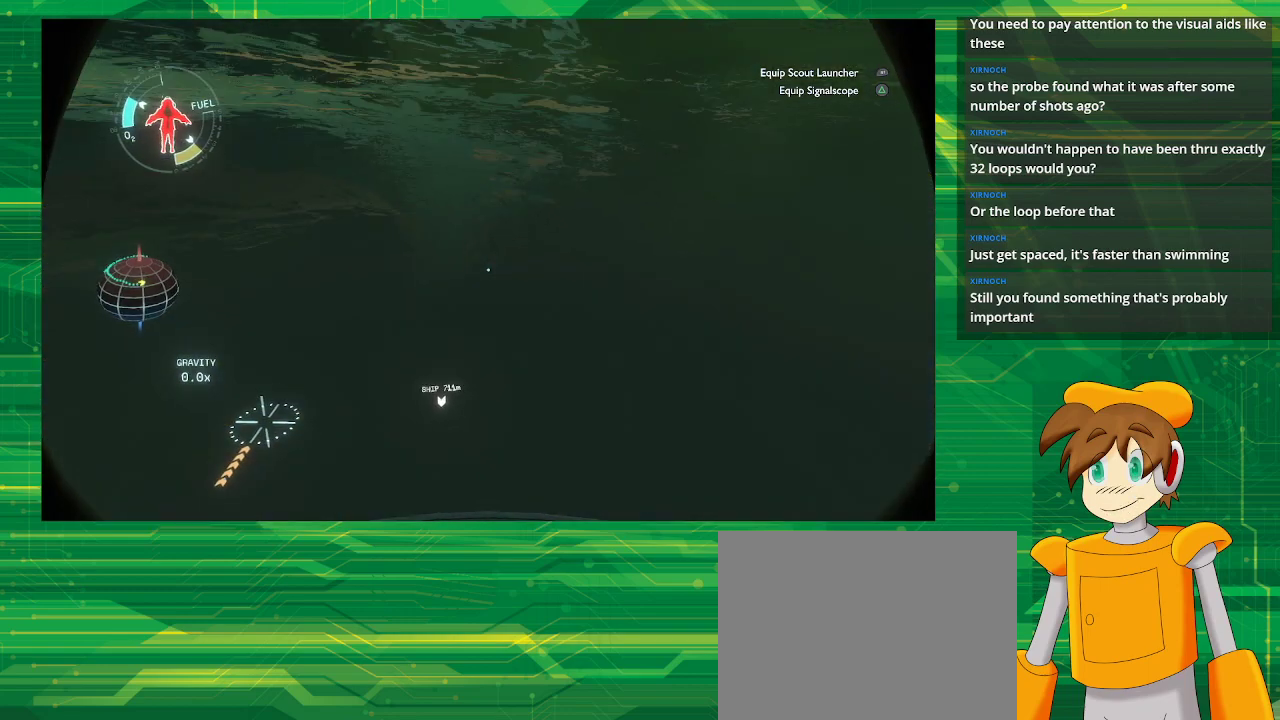
{"buttons": ["CROSS", "R2"], "left_stick": "up", "right_stick": "center", "events": [[417, "CROSS", "down"], [417, "R2", "down"]]}
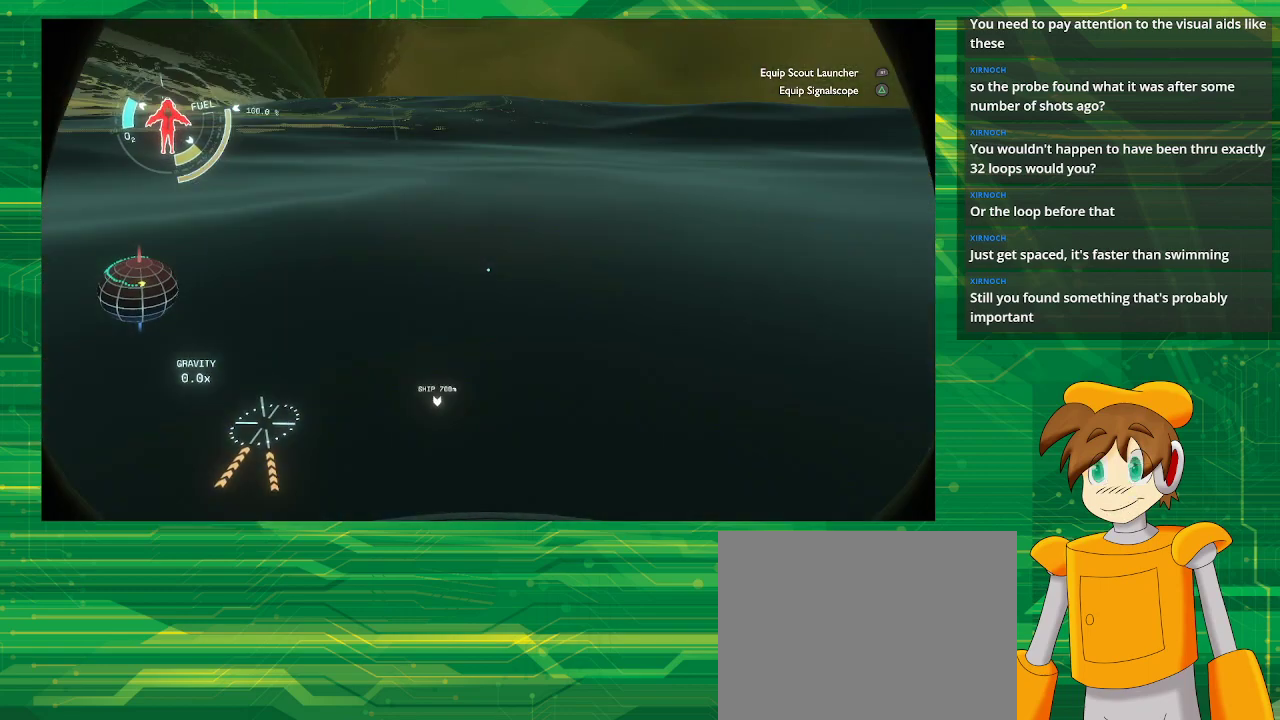
{"buttons": ["CROSS", "R2"], "left_stick": "up", "right_stick": "center", "events": []}
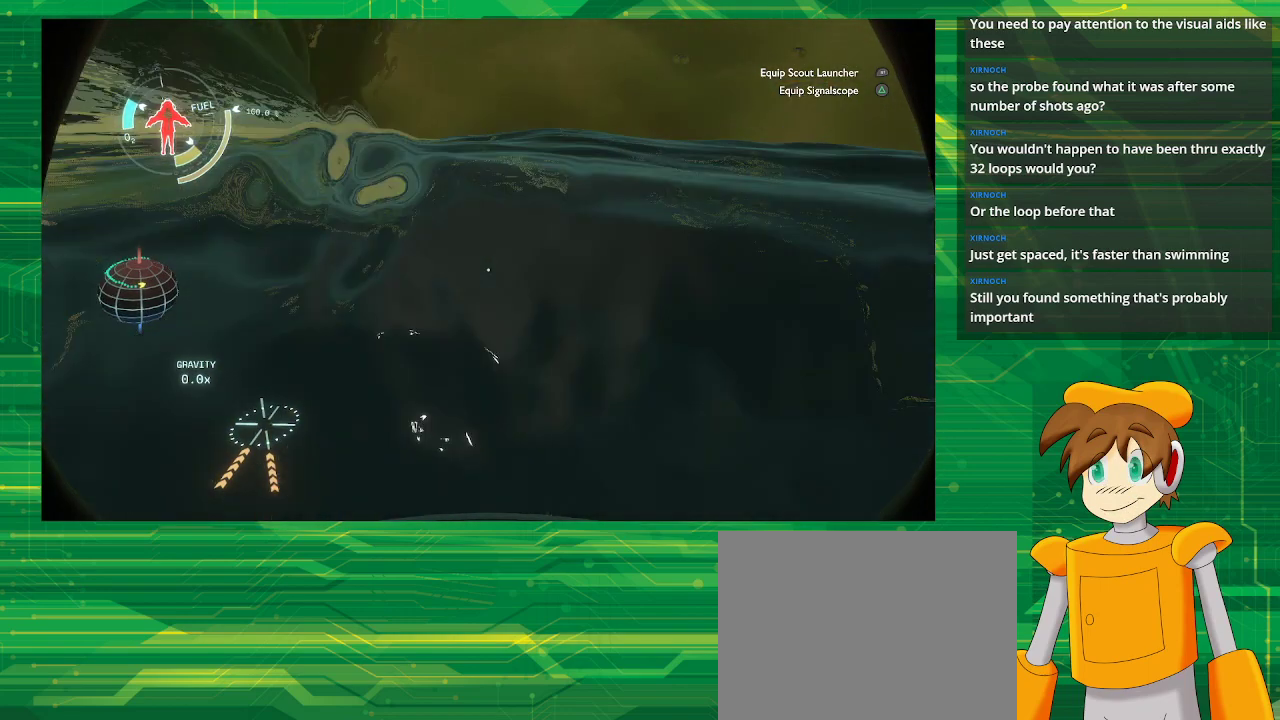
{"buttons": ["CROSS", "R2"], "left_stick": "up", "right_stick": "center", "events": []}
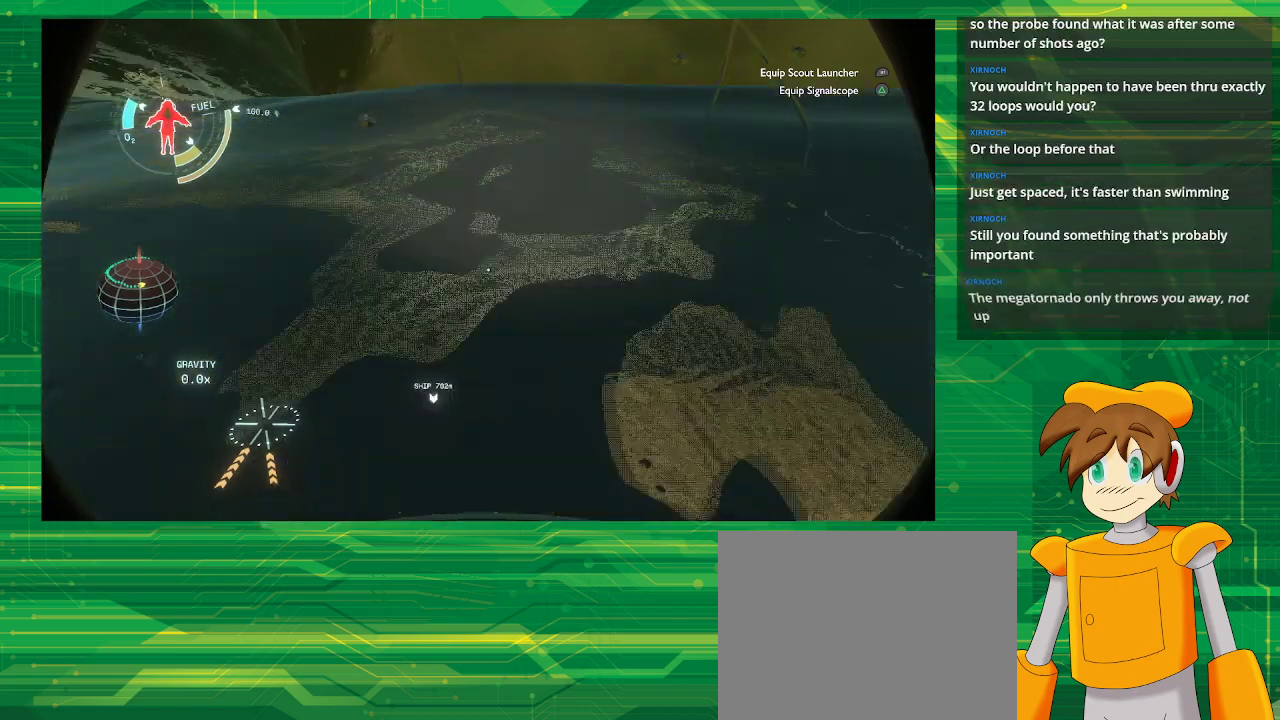
{"buttons": [], "left_stick": "up", "right_stick": "center", "events": [[267, "R2", "up"], [300, "CROSS", "up"]]}
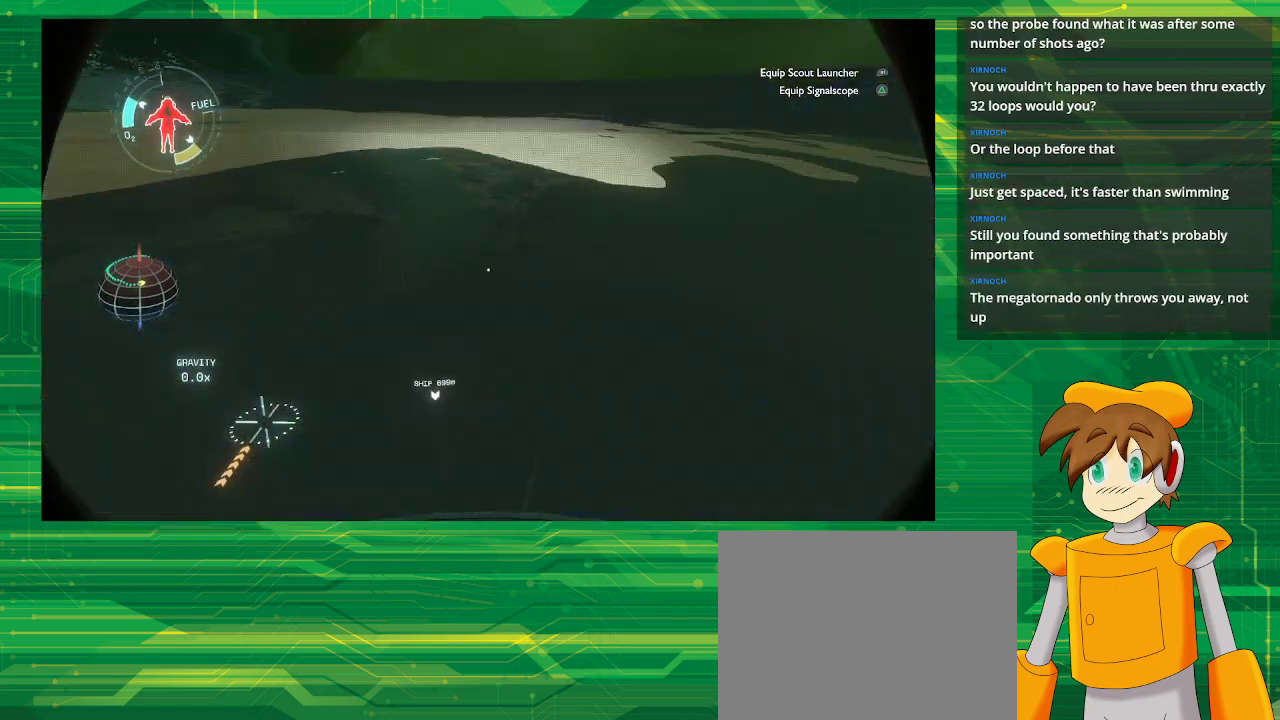
{"buttons": ["R2"], "left_stick": "up", "right_stick": "center", "events": [[350, "R2", "down"]]}
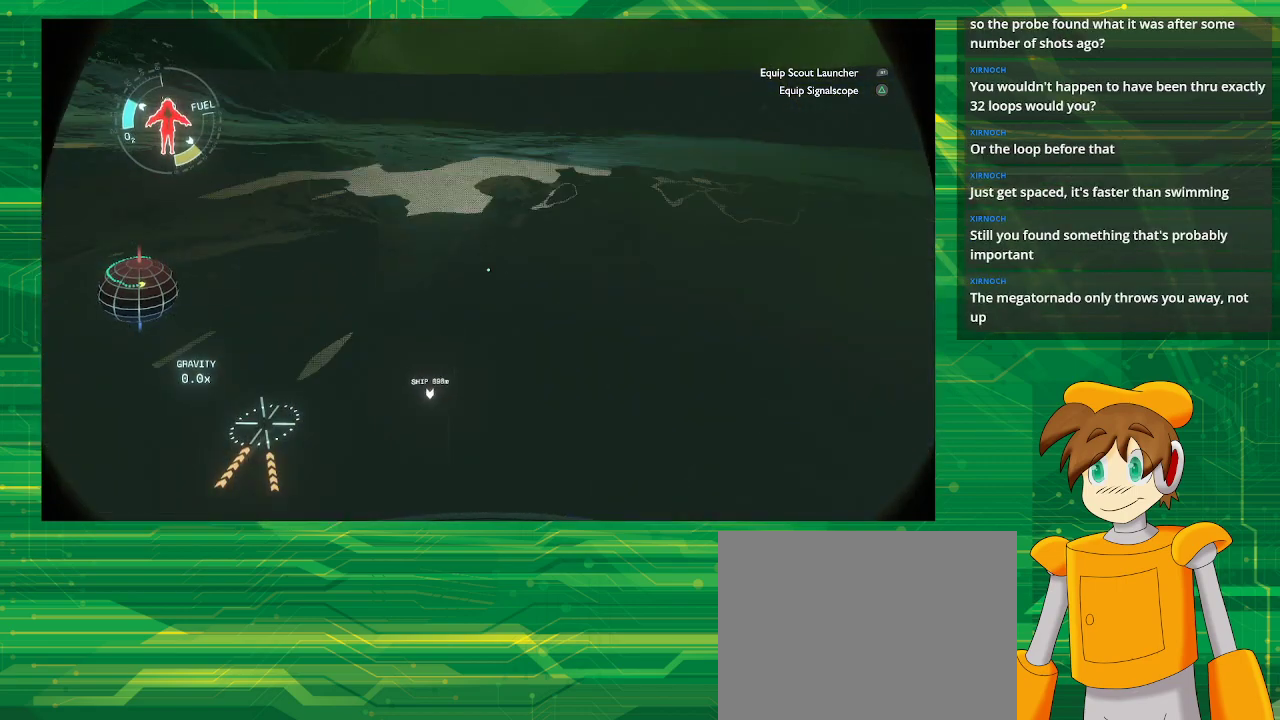
{"buttons": ["R2"], "left_stick": "up", "right_stick": "center", "events": []}
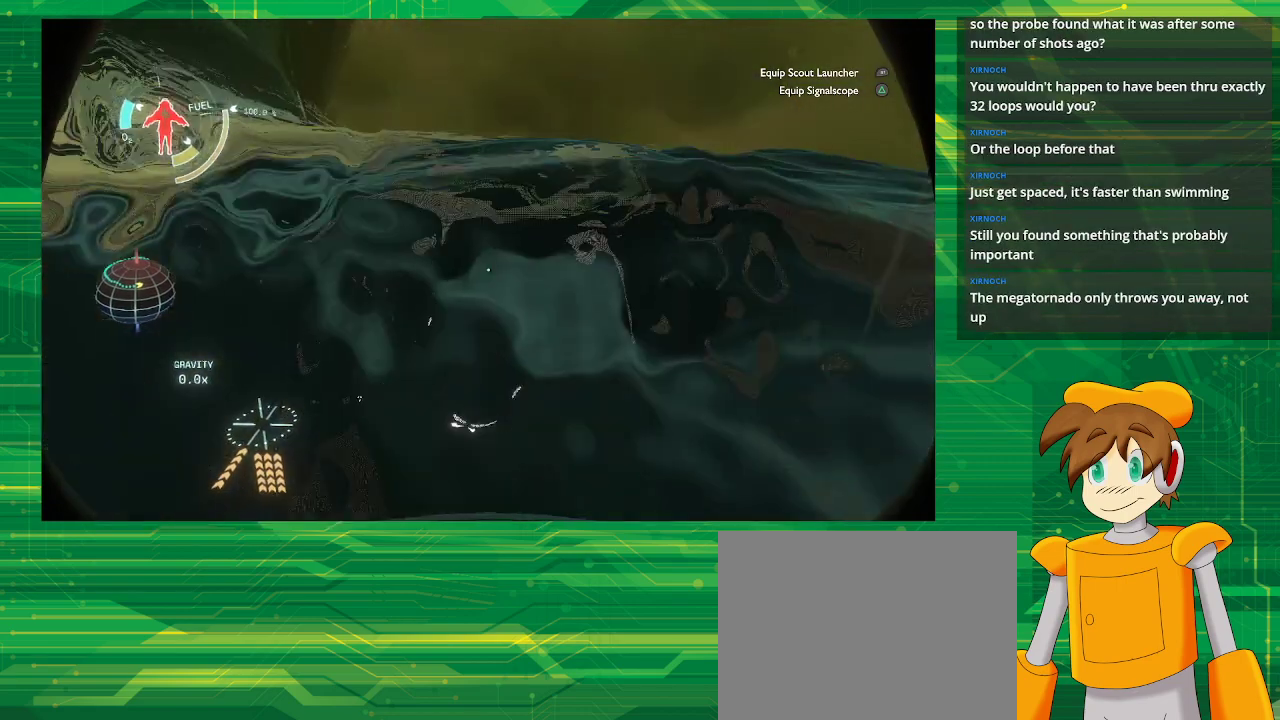
{"buttons": ["CROSS", "R2"], "left_stick": "up", "right_stick": "center", "events": [[183, "CROSS", "down"]]}
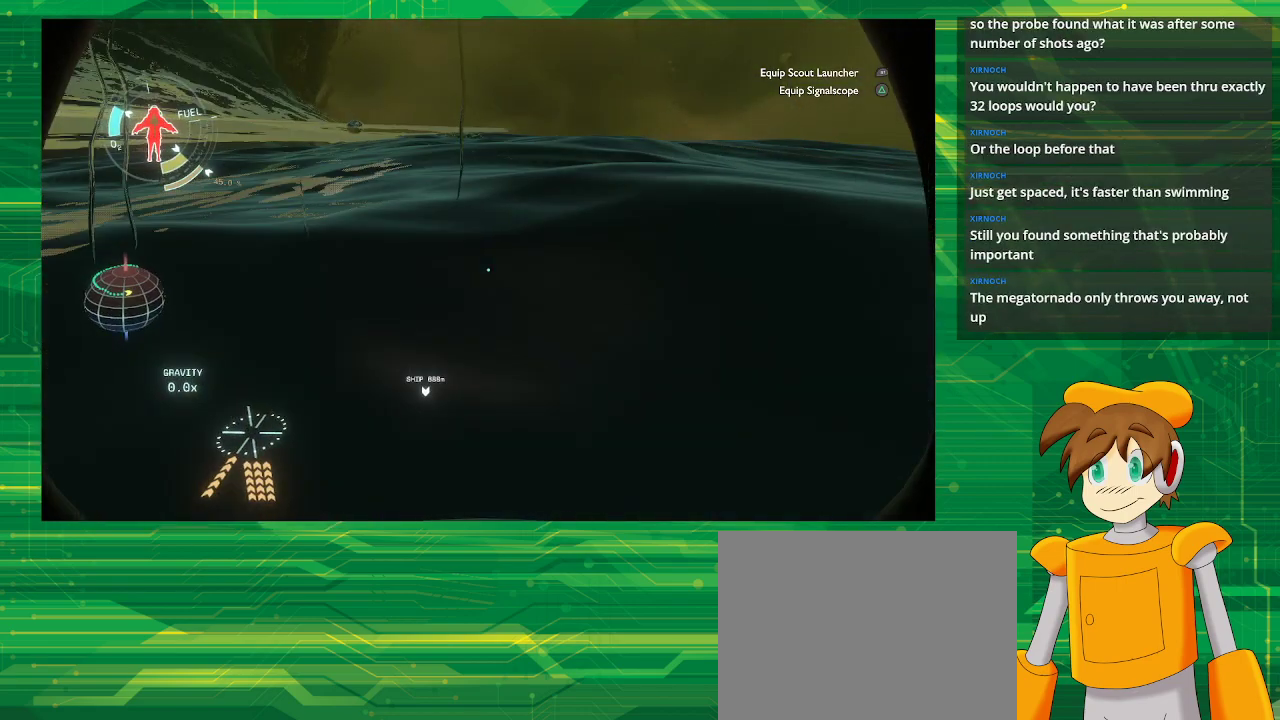
{"buttons": ["CROSS", "R2"], "left_stick": "up", "right_stick": "center", "events": []}
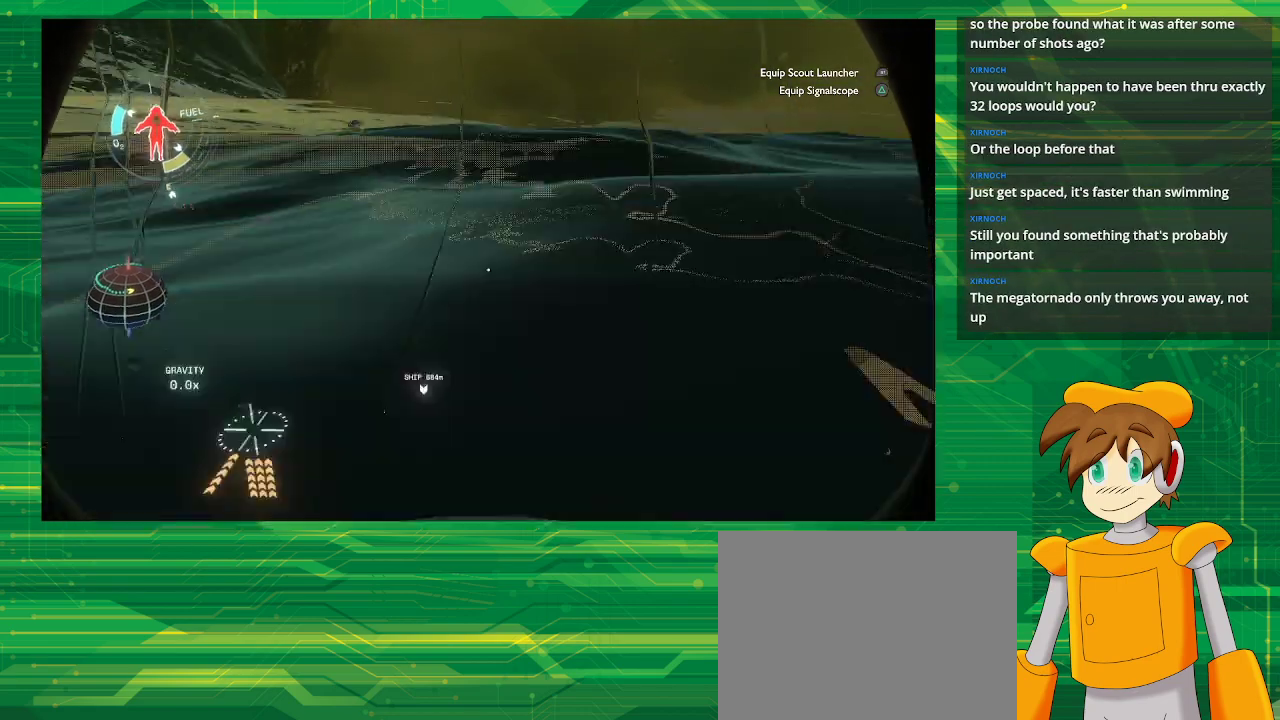
{"buttons": ["CROSS", "R2"], "left_stick": "up", "right_stick": "center", "events": []}
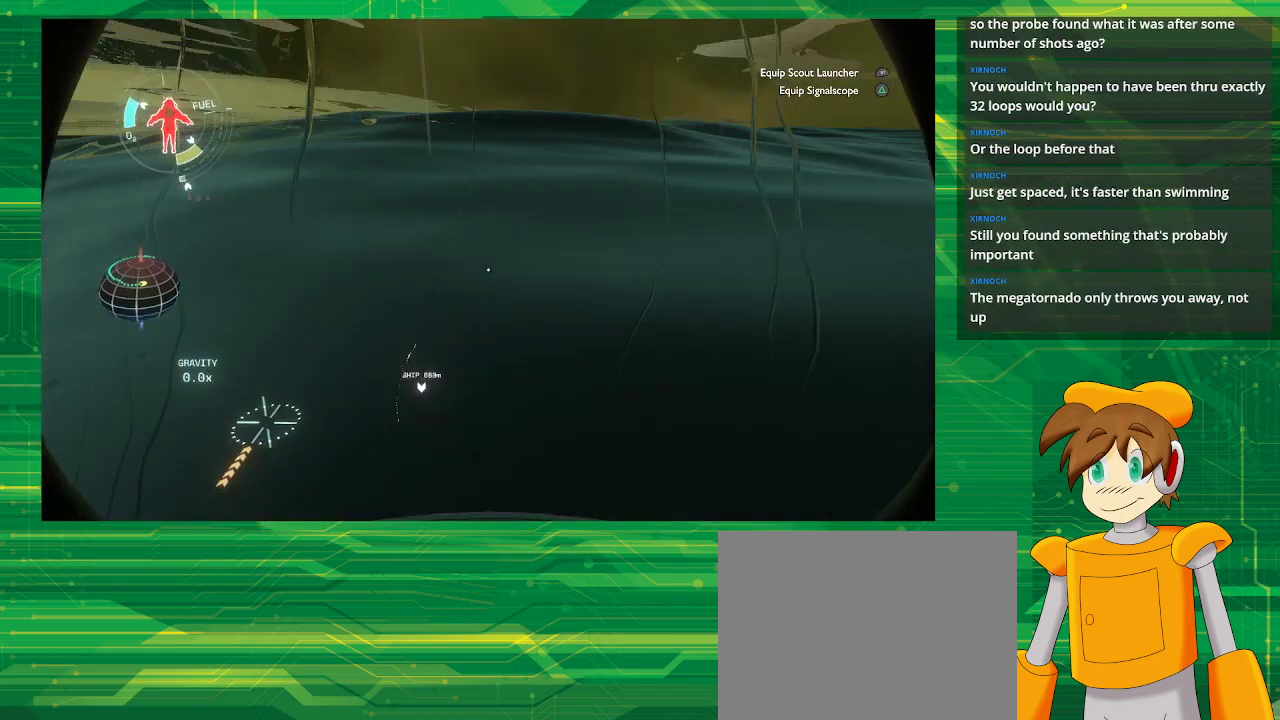
{"buttons": [], "left_stick": "up", "right_stick": "center", "events": [[83, "CROSS", "up"], [83, "R2", "up"]]}
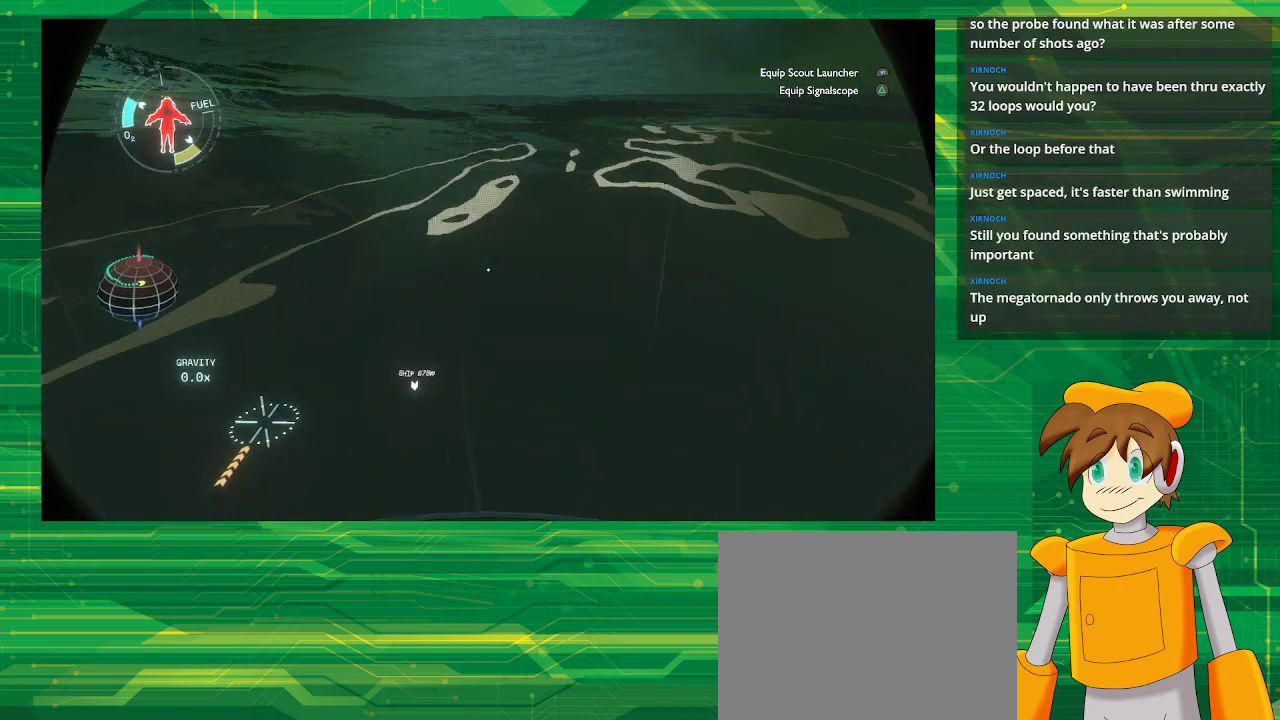
{"buttons": [], "left_stick": "up", "right_stick": "center", "events": []}
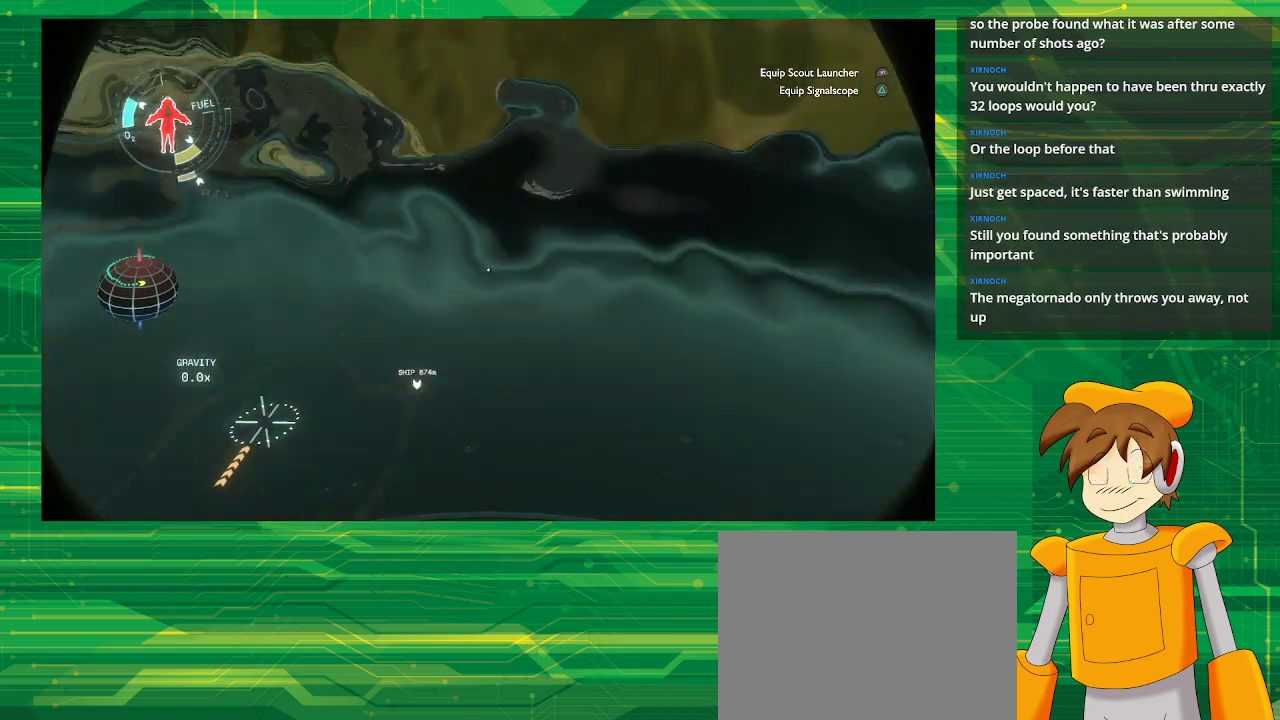
{"buttons": [], "left_stick": "up", "right_stick": "center", "events": []}
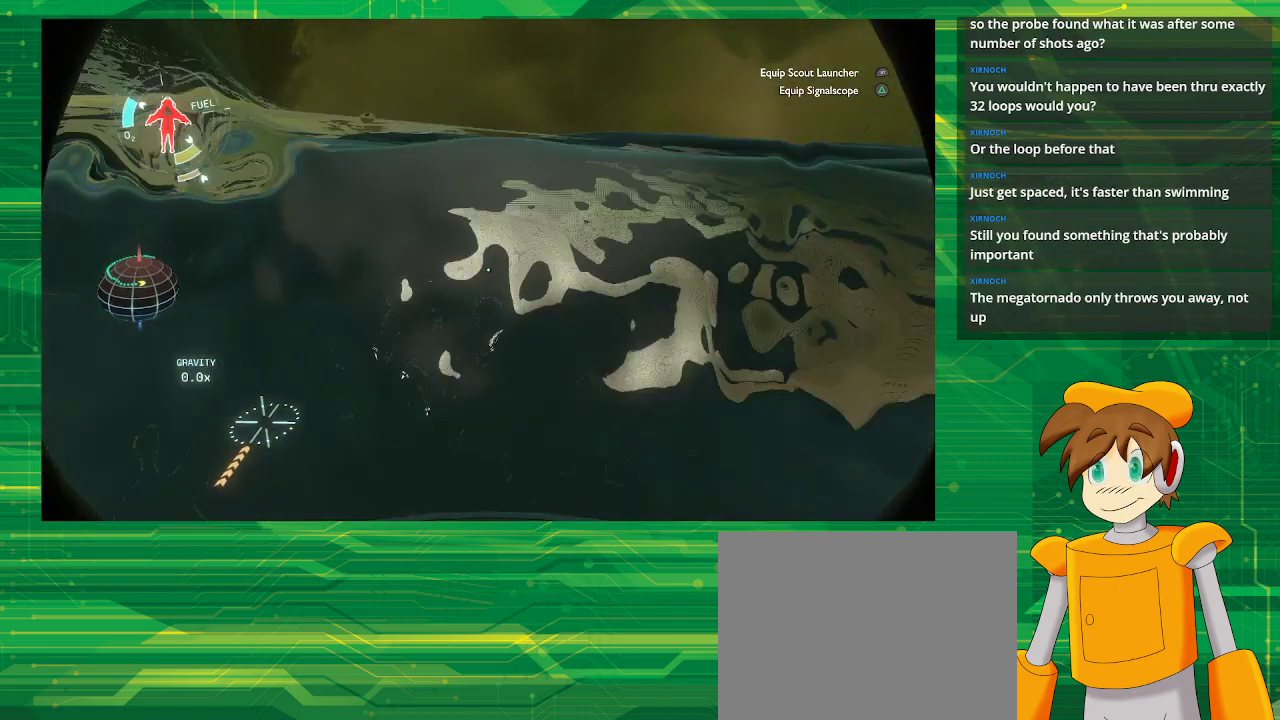
{"buttons": [], "left_stick": "up", "right_stick": "center", "events": []}
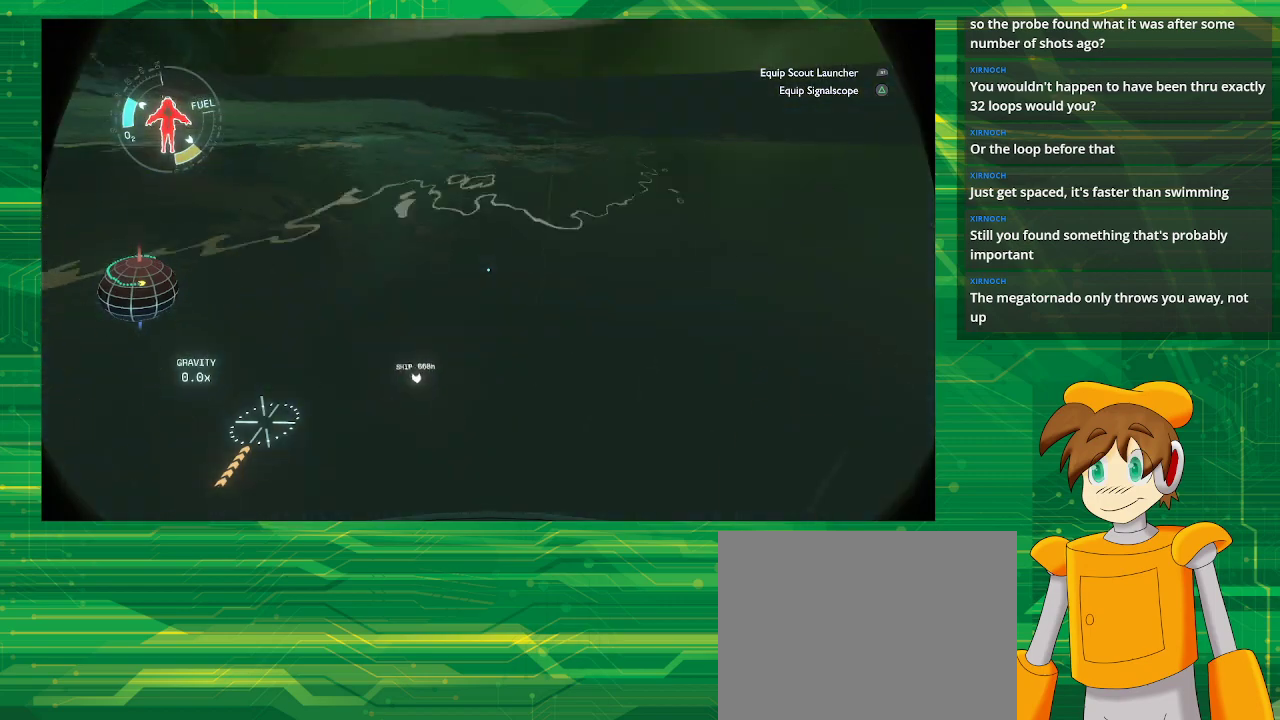
{"buttons": [], "left_stick": "up", "right_stick": "center", "events": []}
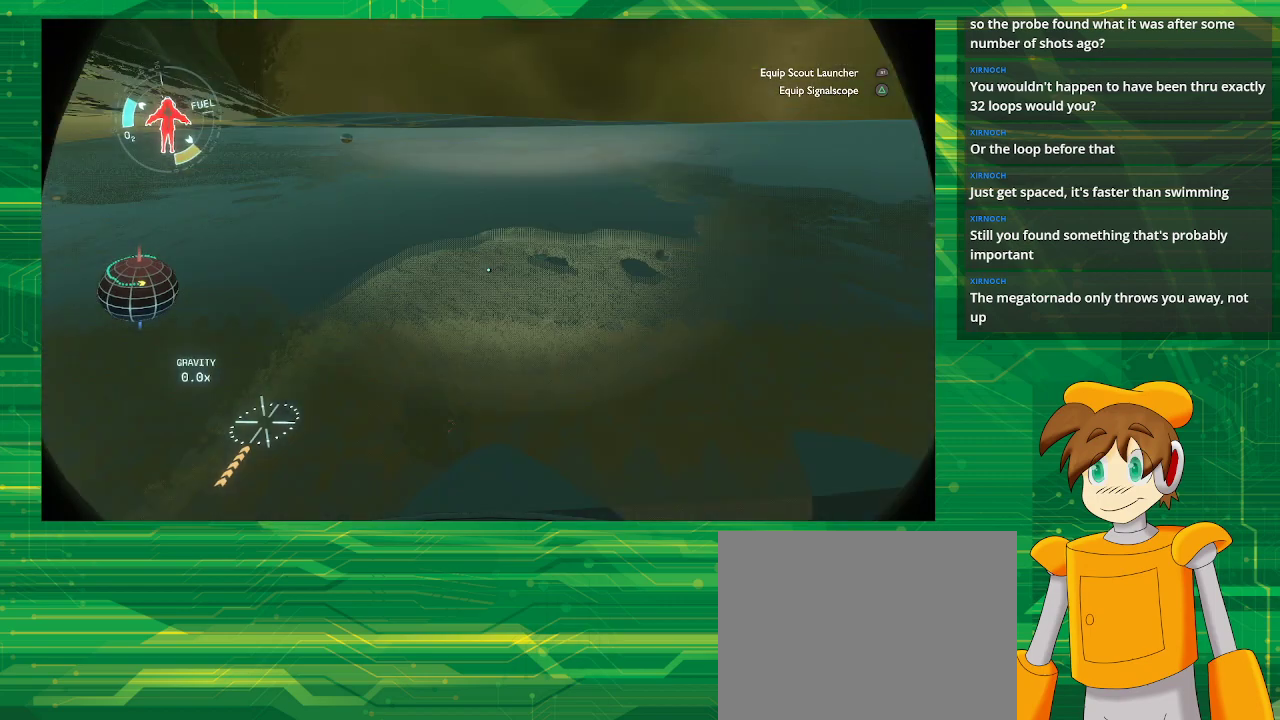
{"buttons": [], "left_stick": "up", "right_stick": "center", "events": []}
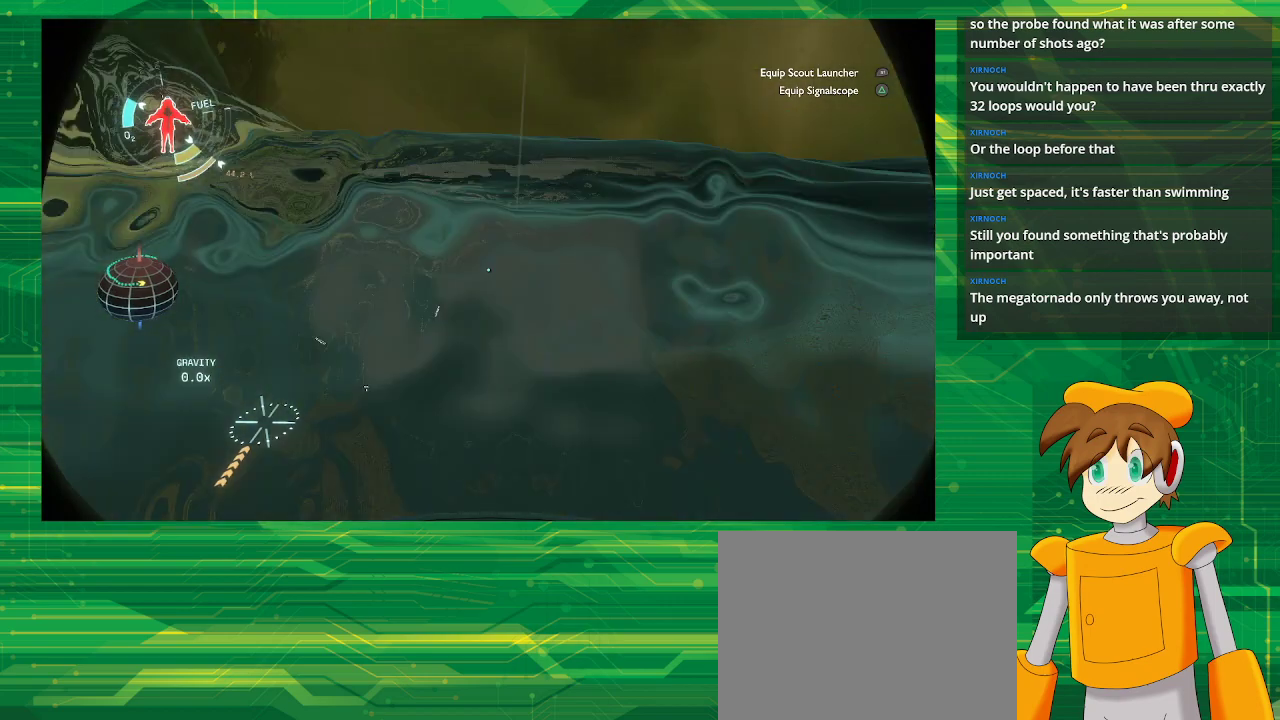
{"buttons": [], "left_stick": "up", "right_stick": "center", "events": []}
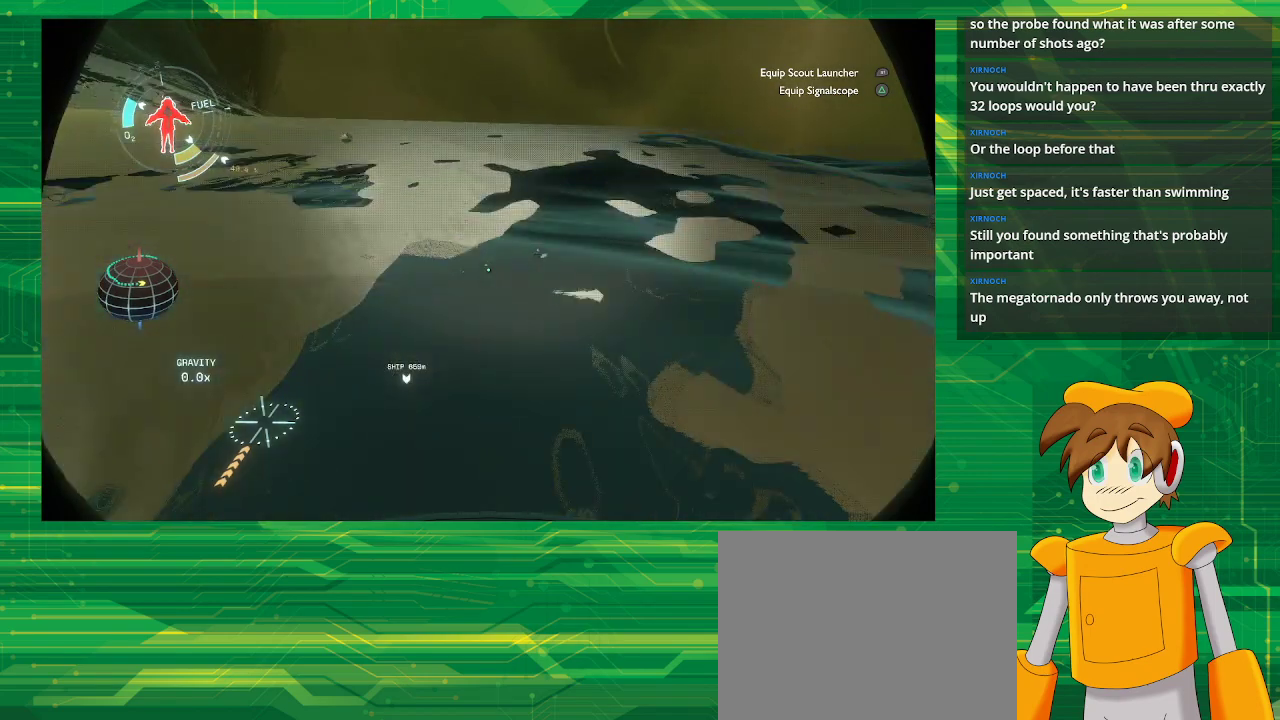
{"buttons": [], "left_stick": "up", "right_stick": "center", "events": []}
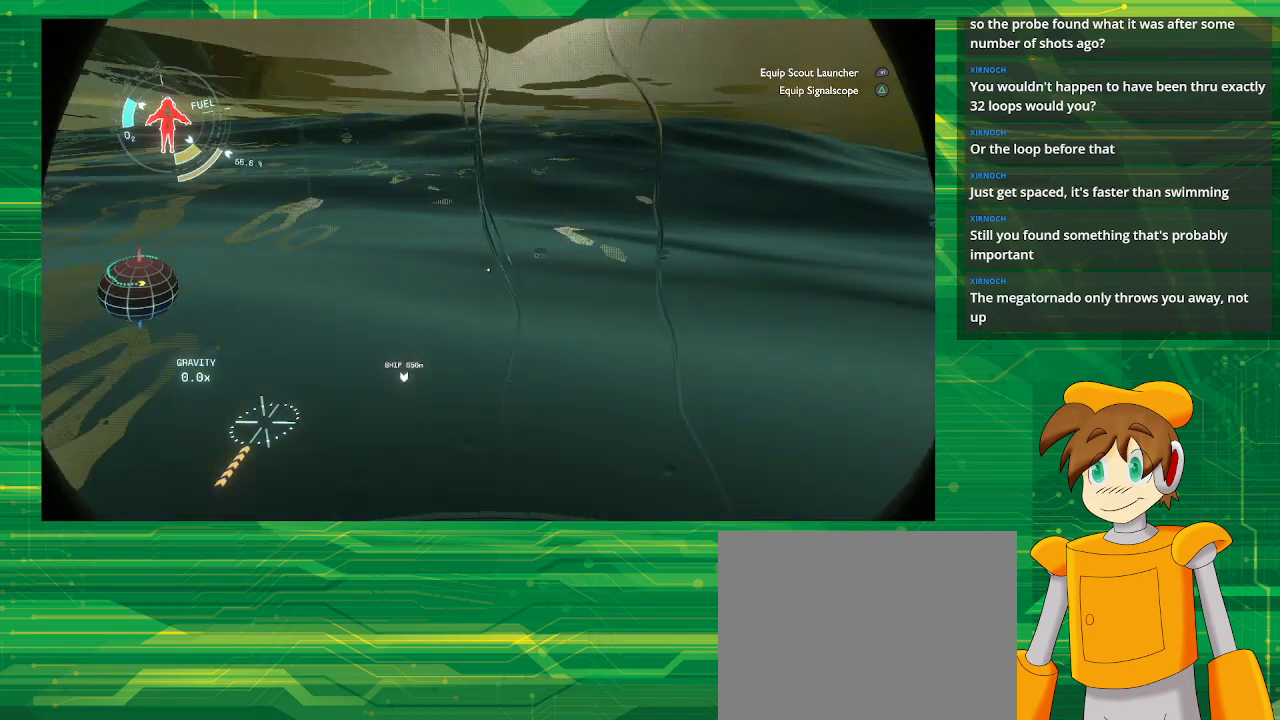
{"buttons": [], "left_stick": "up", "right_stick": "center", "events": []}
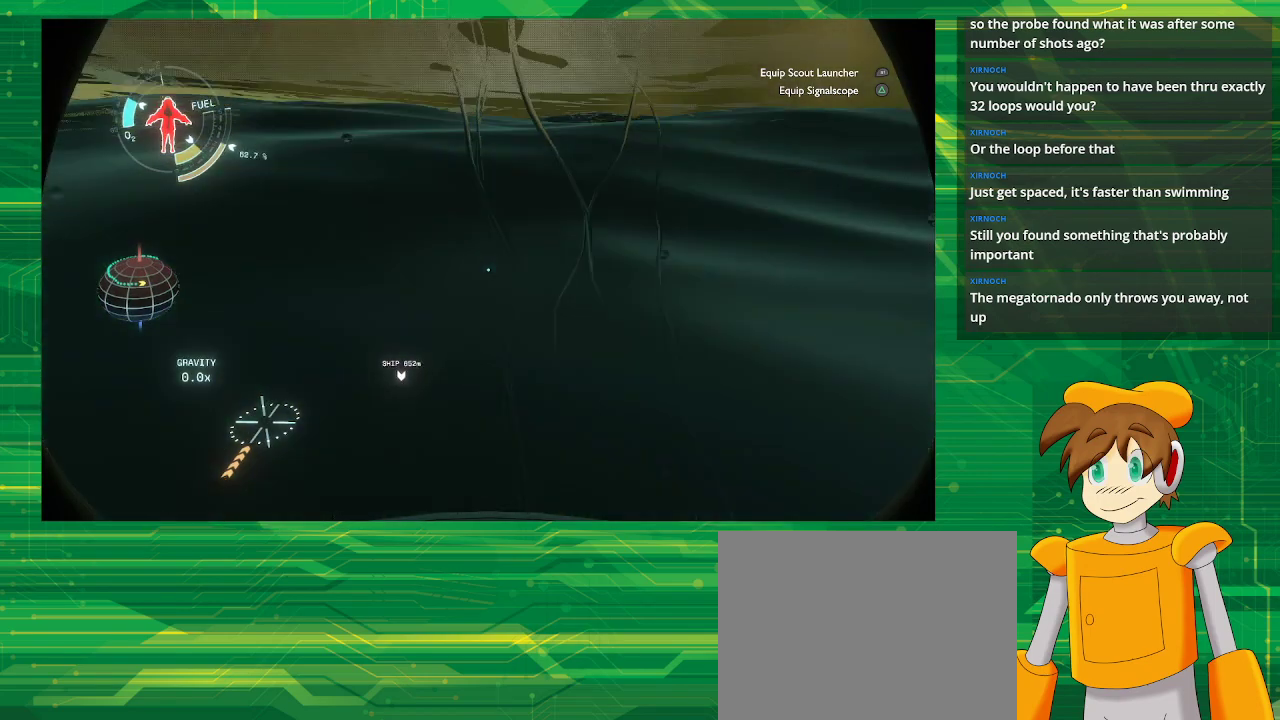
{"buttons": [], "left_stick": "up", "right_stick": "down", "events": [[450, "right_stick", "down"]]}
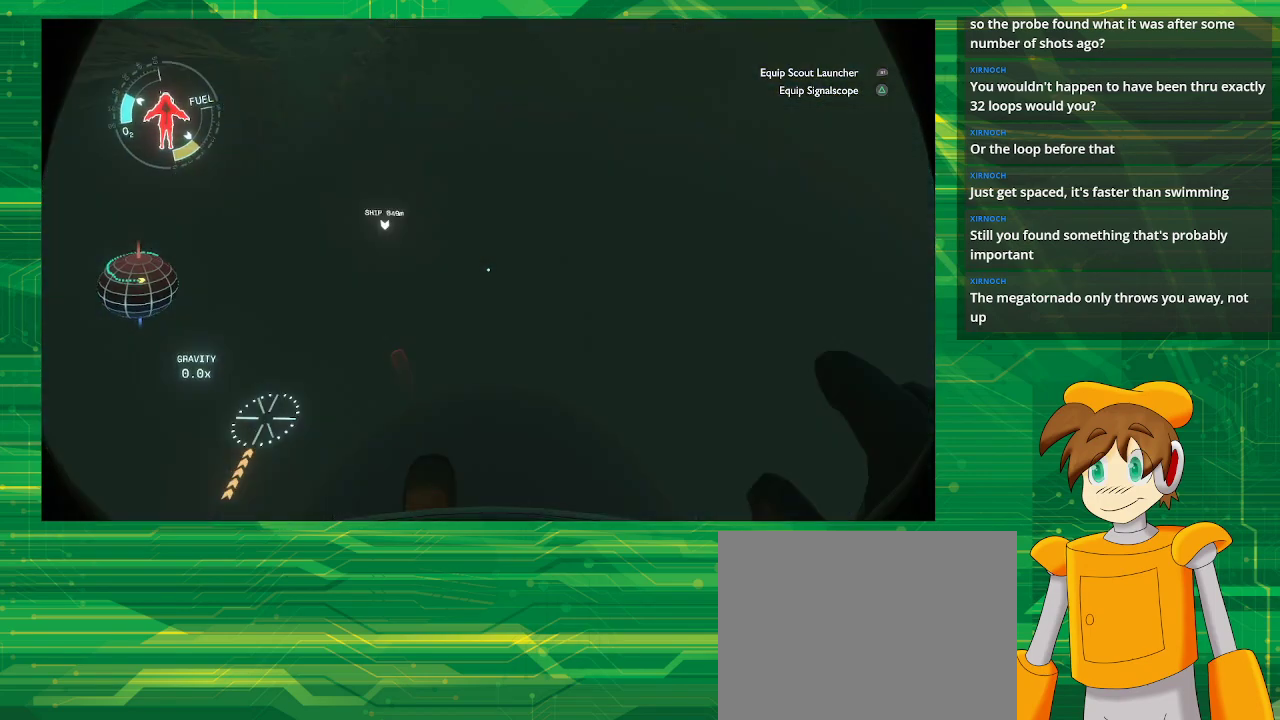
{"buttons": [], "left_stick": "up", "right_stick": "center", "events": [[417, "right_stick", "center"]]}
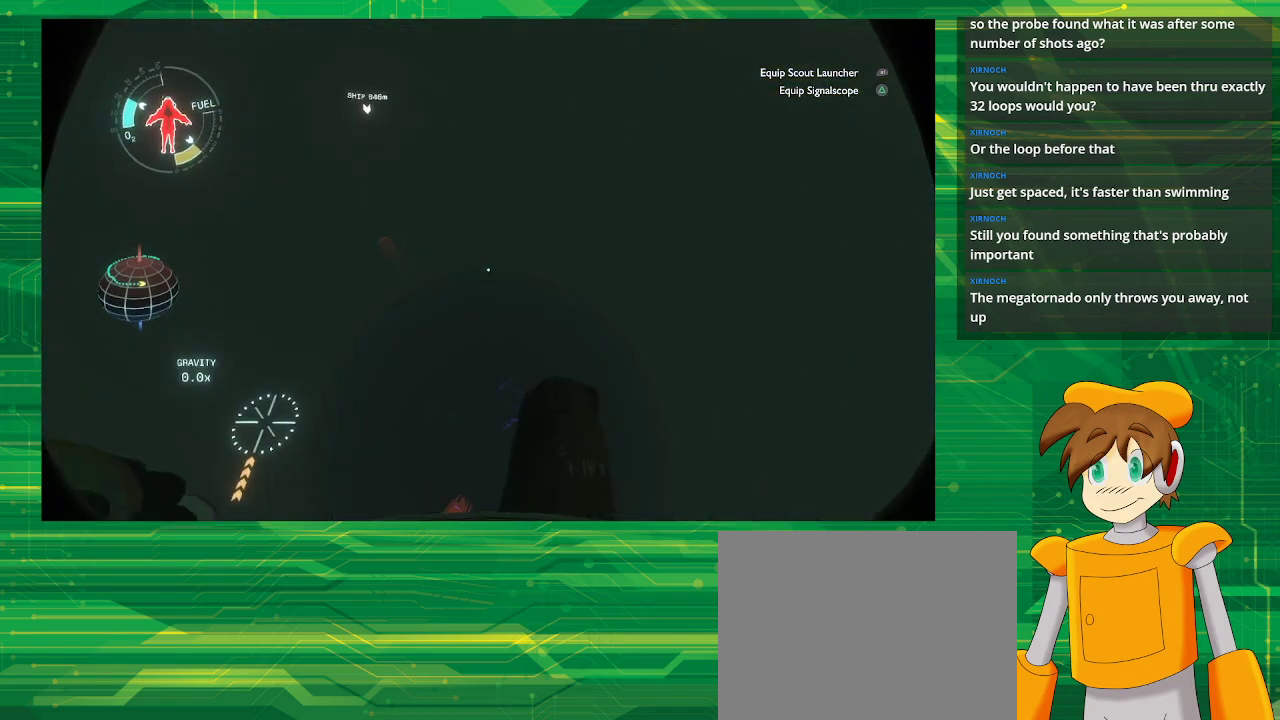
{"buttons": [], "left_stick": "up", "right_stick": "up", "events": [[267, "right_stick", "up-left"], [417, "right_stick", "up"]]}
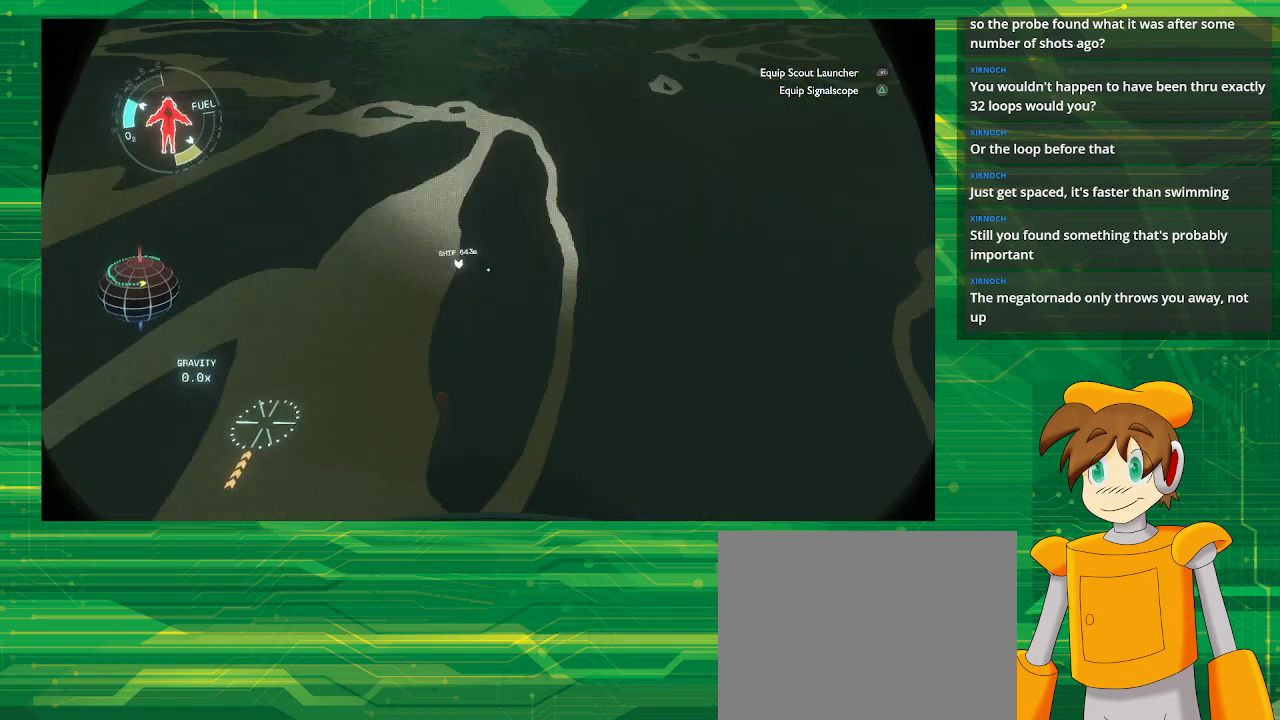
{"buttons": [], "left_stick": "up", "right_stick": "center", "events": [[100, "right_stick", "center"], [217, "right_stick", "up"], [417, "right_stick", "center"]]}
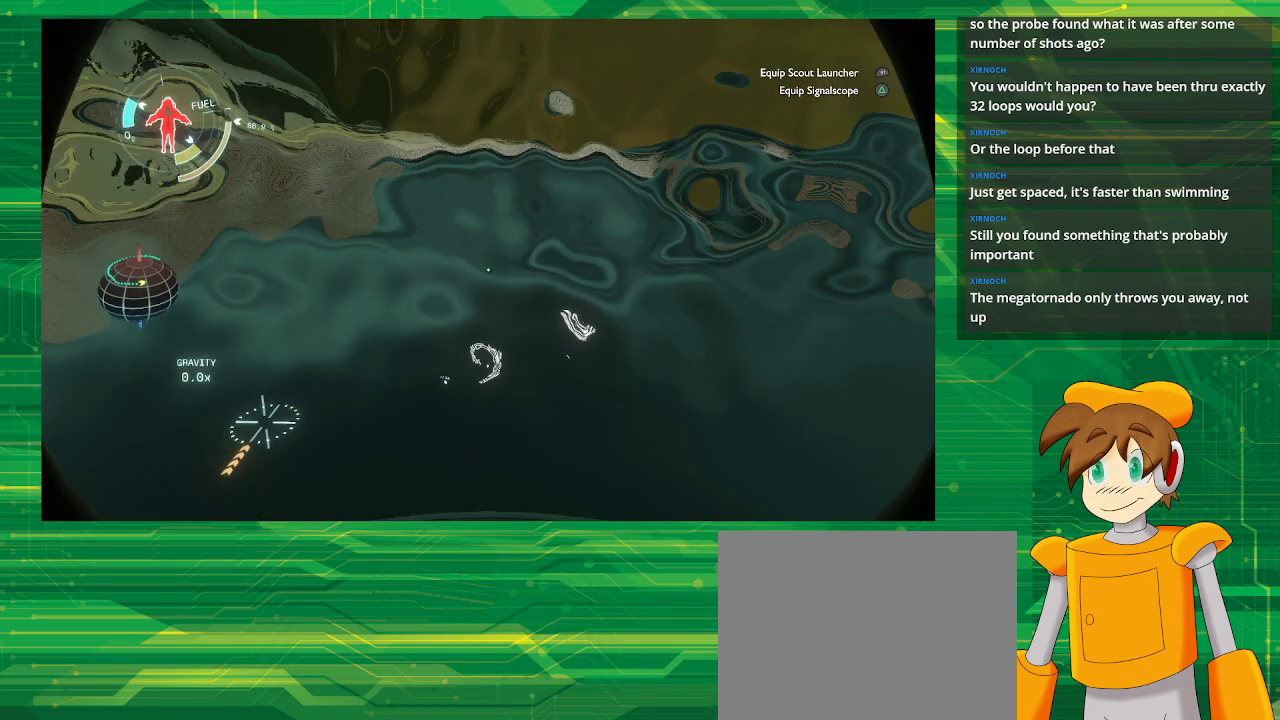
{"buttons": [], "left_stick": "up", "right_stick": "center", "events": []}
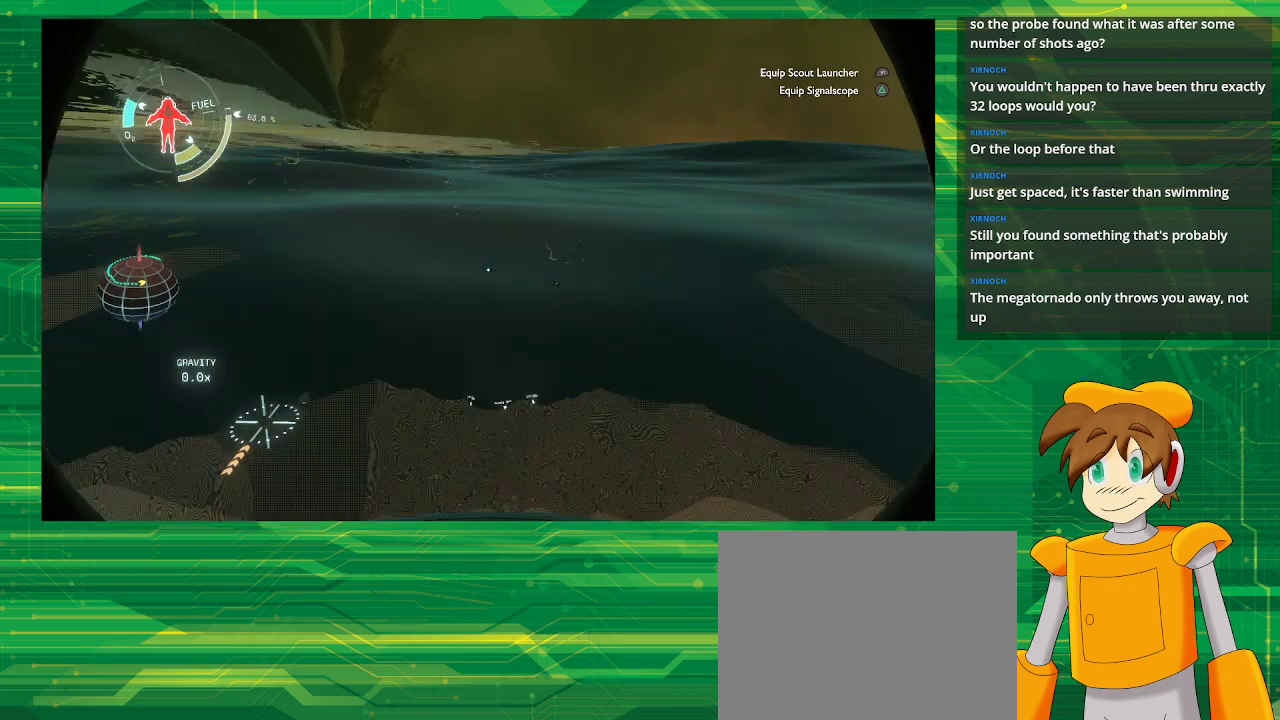
{"buttons": [], "left_stick": "up", "right_stick": "center", "events": []}
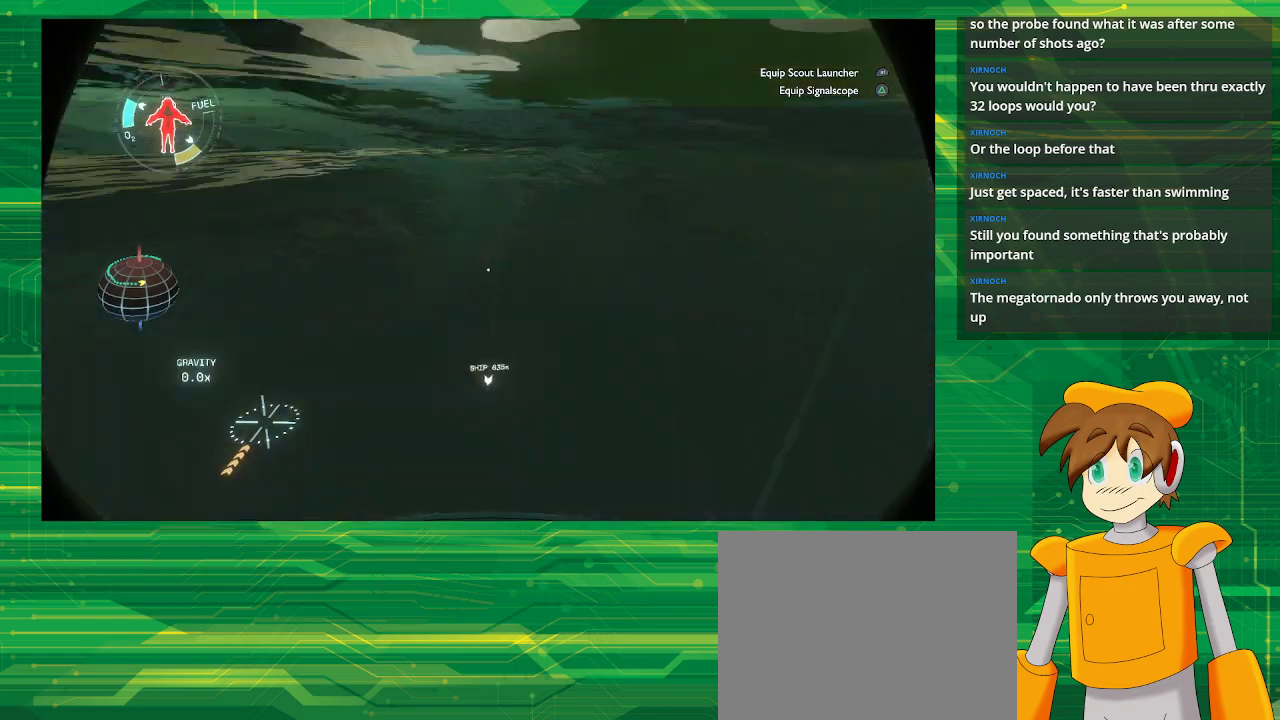
{"buttons": [], "left_stick": "up", "right_stick": "center", "events": [[200, "right_stick", "up"], [483, "right_stick", "center"]]}